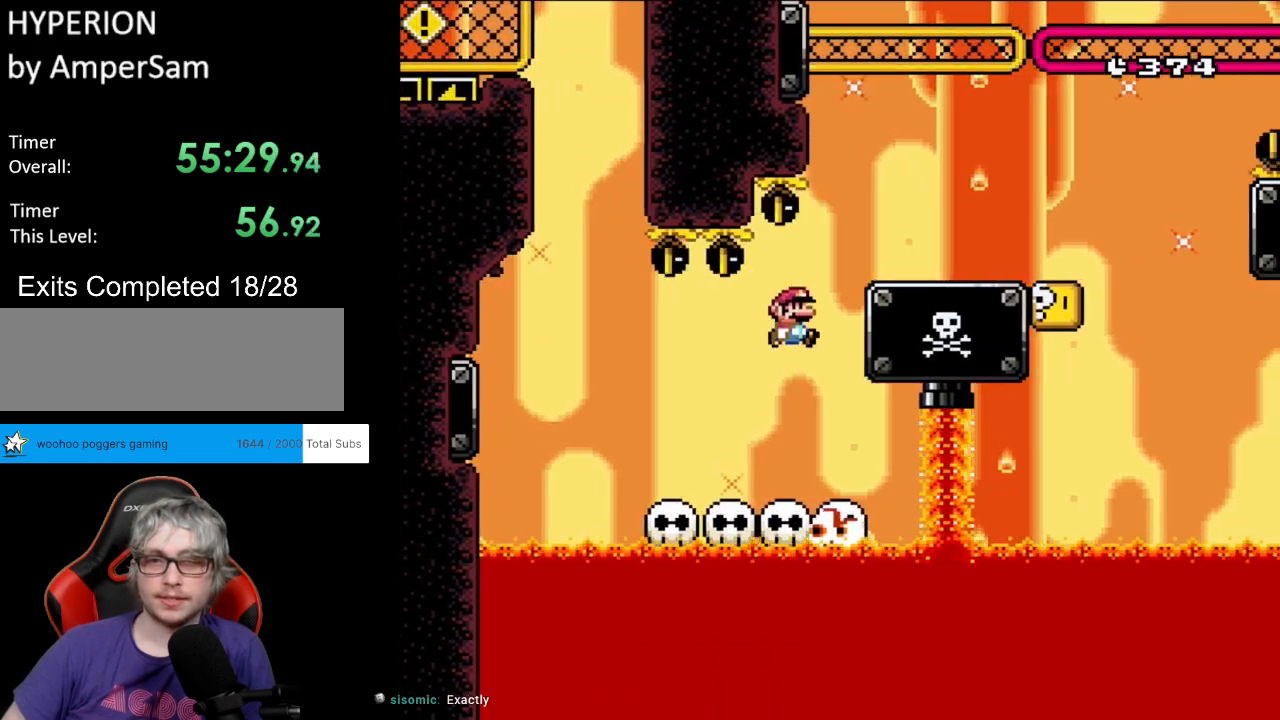
Gameplay with a controller (Nintendo layout); each line is a JSON object with the inputs held at the frame after it. "events" lists button and stick changes between this image and that frame as [ms after this image, input, new state], when the widget could be followed in between. Not read: L3 R3.
{"buttons": ["B", "Y", "DPAD_LEFT"], "events": [[317, "DPAD_LEFT", "down"], [317, "DPAD_RIGHT", "up"], [317, "DPAD_UP", "down"], [333, "DPAD_UP", "up"]]}
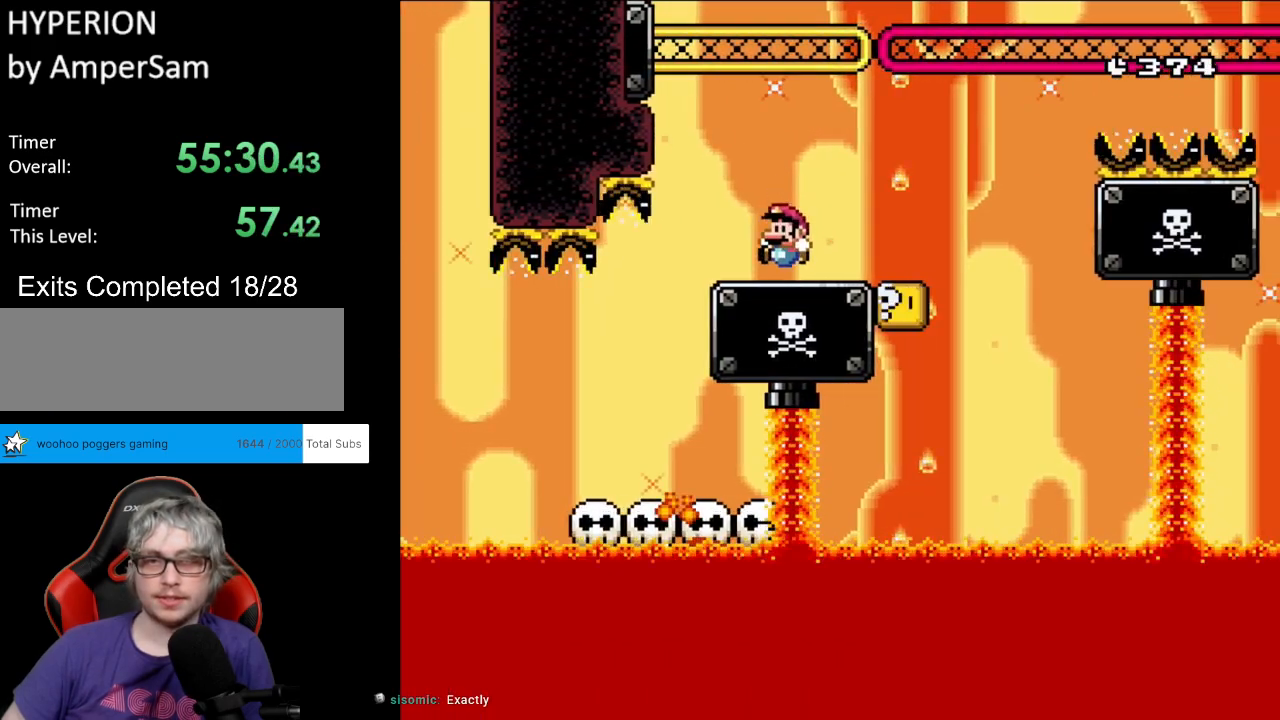
{"buttons": ["Y", "DPAD_RIGHT"], "events": [[67, "DPAD_LEFT", "up"], [117, "B", "up"], [383, "DPAD_RIGHT", "down"]]}
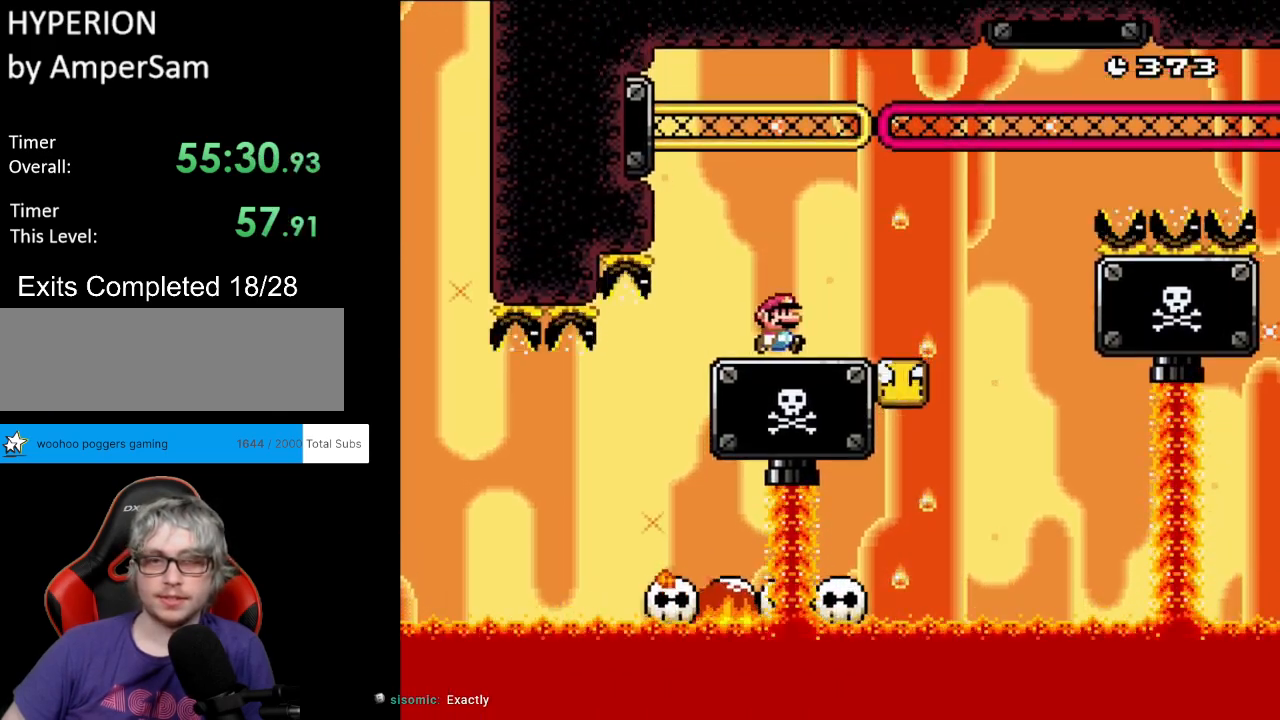
{"buttons": ["X", "DPAD_RIGHT"], "events": [[33, "DPAD_RIGHT", "up"], [117, "DPAD_RIGHT", "down"], [117, "Y", "up"], [150, "X", "down"], [367, "A", "down"], [433, "A", "up"]]}
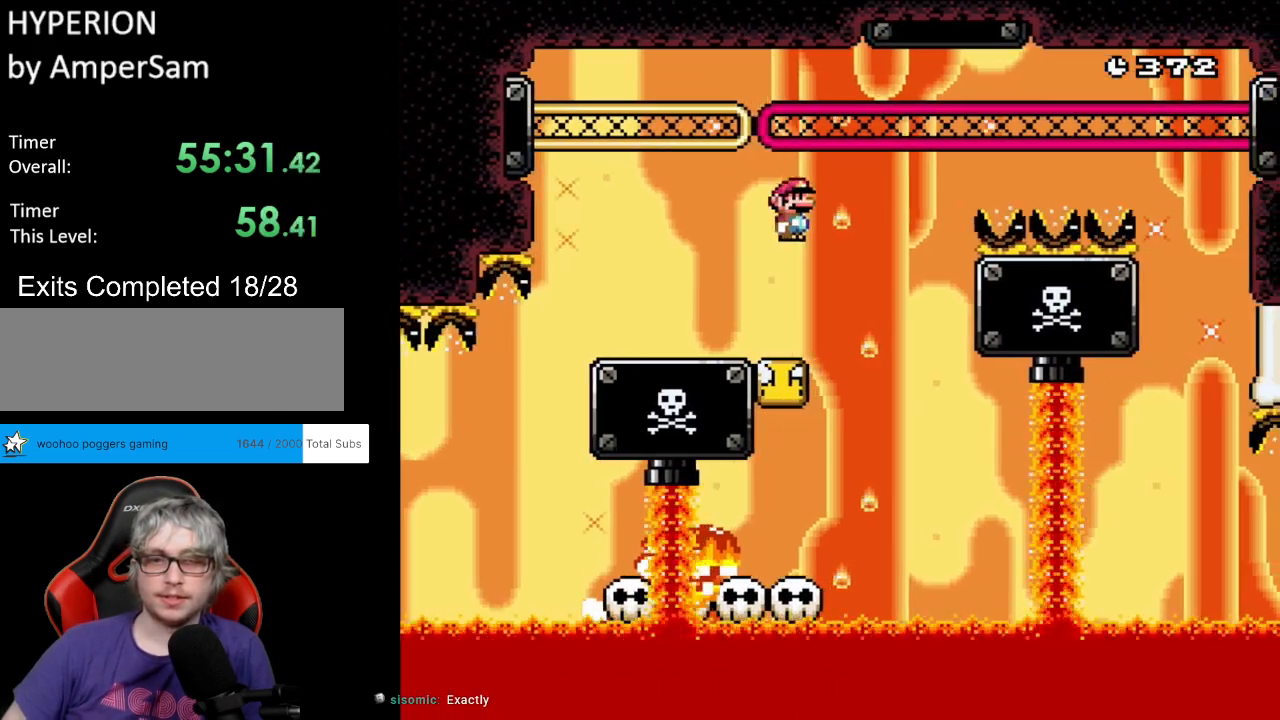
{"buttons": ["Y", "DPAD_LEFT"], "events": [[100, "A", "down"], [133, "DPAD_RIGHT", "up"], [167, "DPAD_LEFT", "down"], [233, "A", "up"], [283, "Y", "down"], [300, "DPAD_LEFT", "up"], [300, "X", "up"], [417, "DPAD_LEFT", "down"]]}
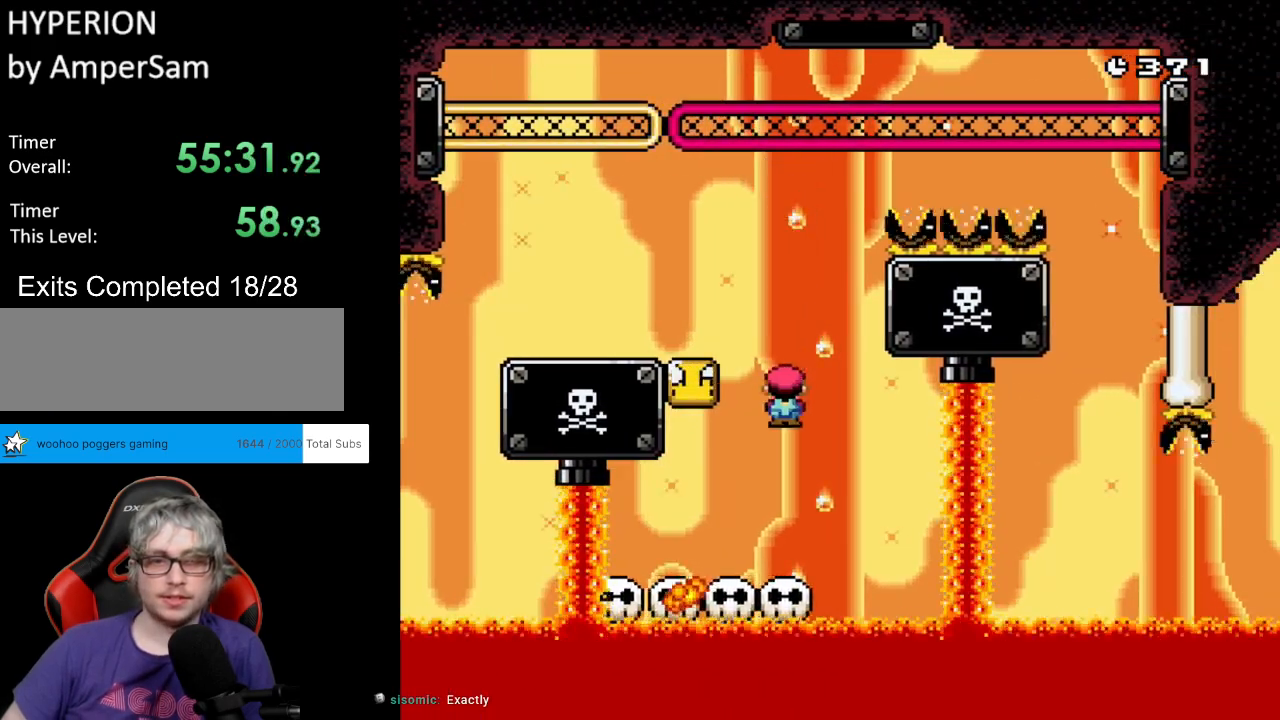
{"buttons": ["B", "Y", "DPAD_RIGHT"], "events": [[267, "B", "down"], [333, "DPAD_LEFT", "up"], [333, "DPAD_UP", "down"], [350, "DPAD_RIGHT", "down"], [350, "DPAD_UP", "up"]]}
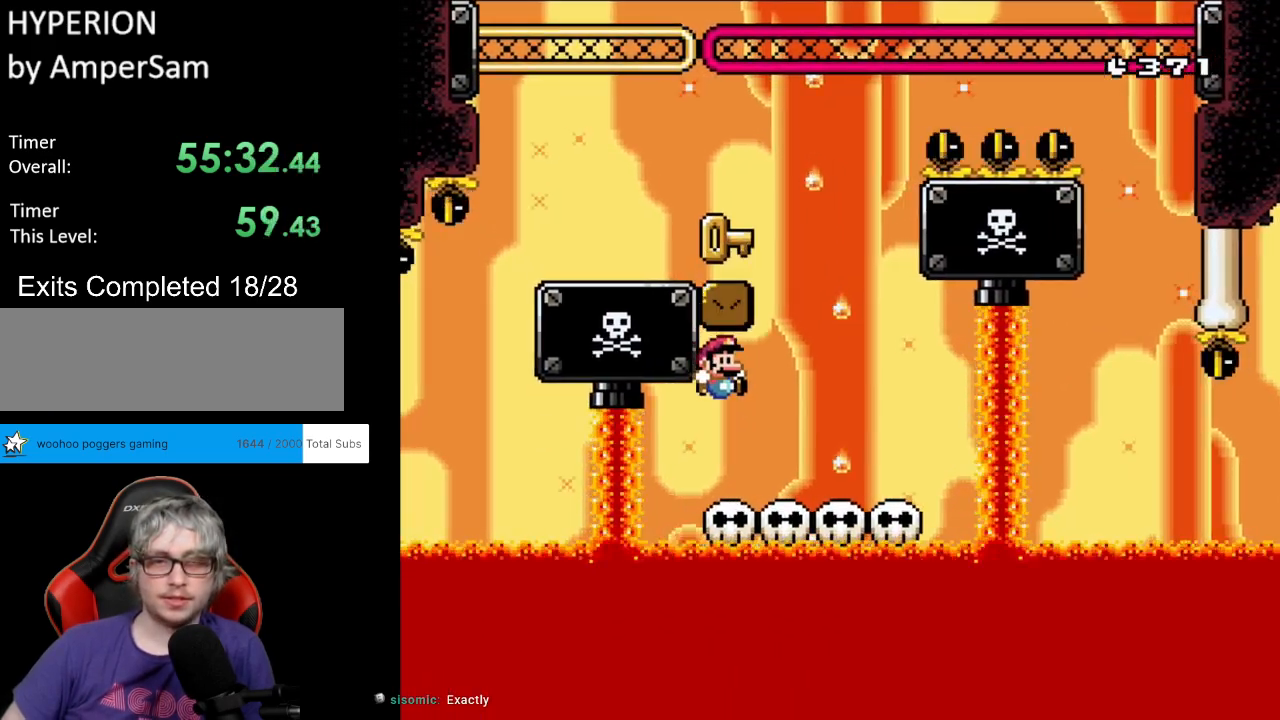
{"buttons": ["B", "Y", "DPAD_LEFT"], "events": [[17, "B", "up"], [217, "B", "down"], [267, "DPAD_LEFT", "down"], [267, "DPAD_RIGHT", "up"], [267, "DPAD_UP", "down"], [300, "DPAD_UP", "up"]]}
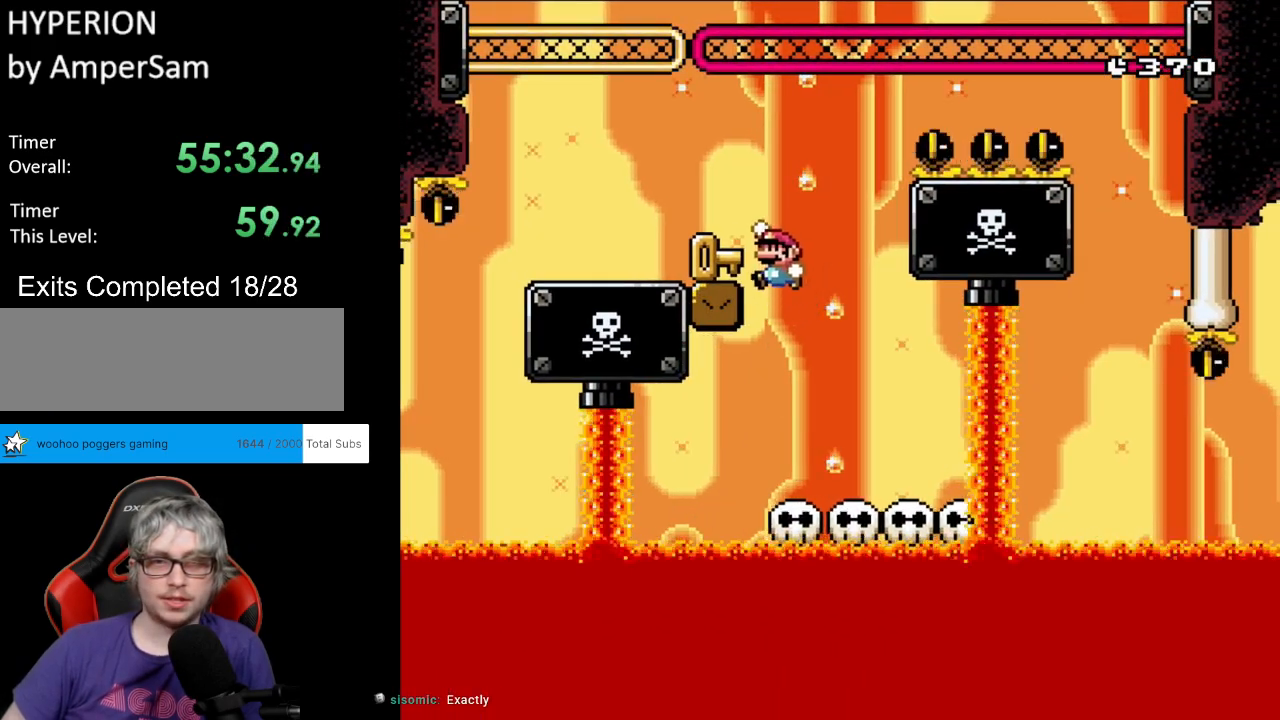
{"buttons": ["B", "Y", "DPAD_RIGHT"], "events": [[133, "B", "up"], [183, "DPAD_LEFT", "up"], [217, "DPAD_RIGHT", "down"], [467, "B", "down"]]}
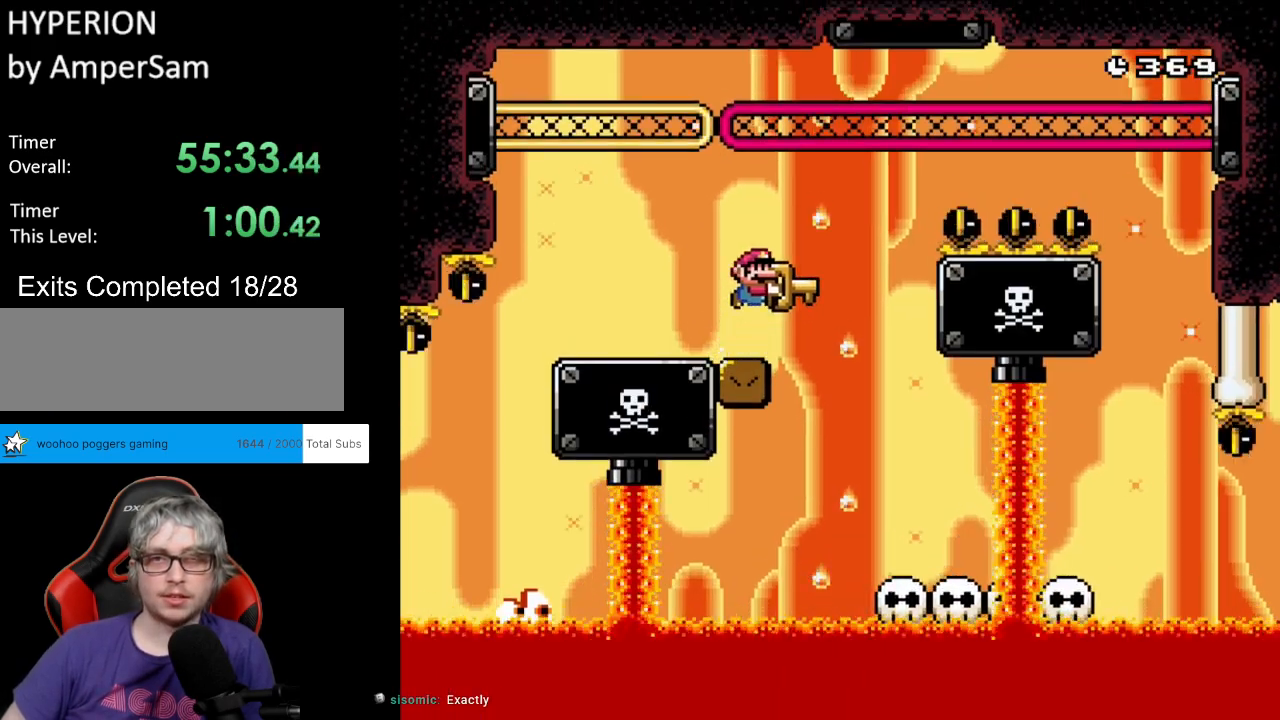
{"buttons": ["B", "Y", "DPAD_UP", "DPAD_RIGHT"], "events": [[267, "DPAD_UP", "down"], [267, "Y", "up"], [350, "Y", "down"]]}
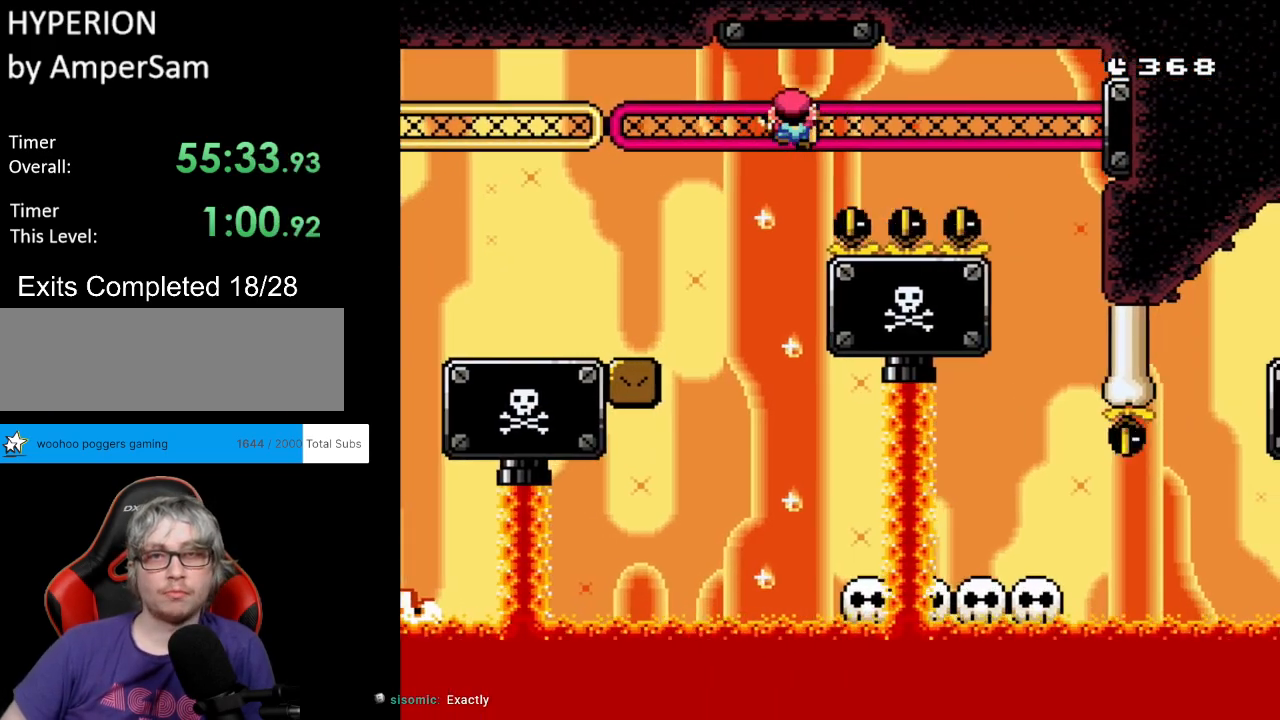
{"buttons": ["B", "Y", "DPAD_UP", "DPAD_RIGHT"], "events": []}
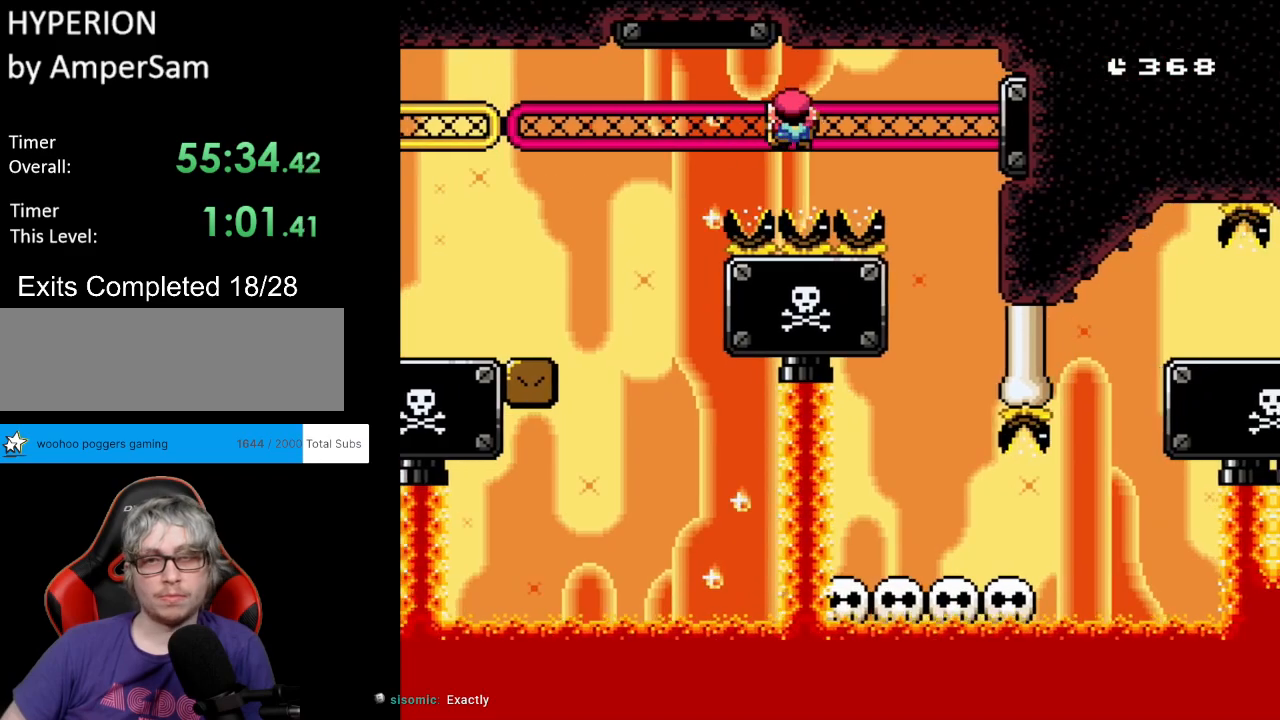
{"buttons": ["B", "Y", "DPAD_RIGHT"], "events": [[17, "B", "up"], [83, "DPAD_UP", "up"], [167, "B", "down"]]}
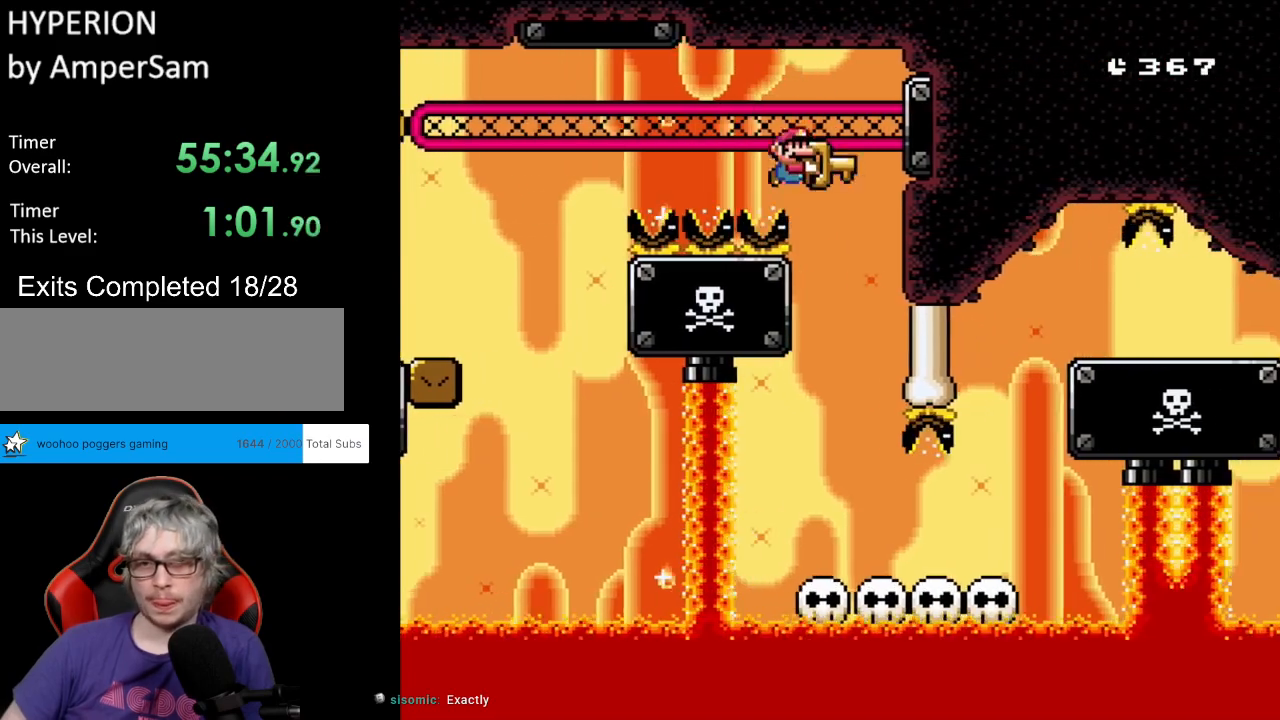
{"buttons": ["Y", "DPAD_RIGHT"], "events": [[67, "DPAD_RIGHT", "up"], [67, "DPAD_UP", "down"], [83, "DPAD_LEFT", "down"], [83, "DPAD_UP", "up"], [183, "DPAD_UP", "down"], [200, "DPAD_LEFT", "up"], [200, "DPAD_UP", "up"], [217, "DPAD_RIGHT", "down"], [250, "B", "up"]]}
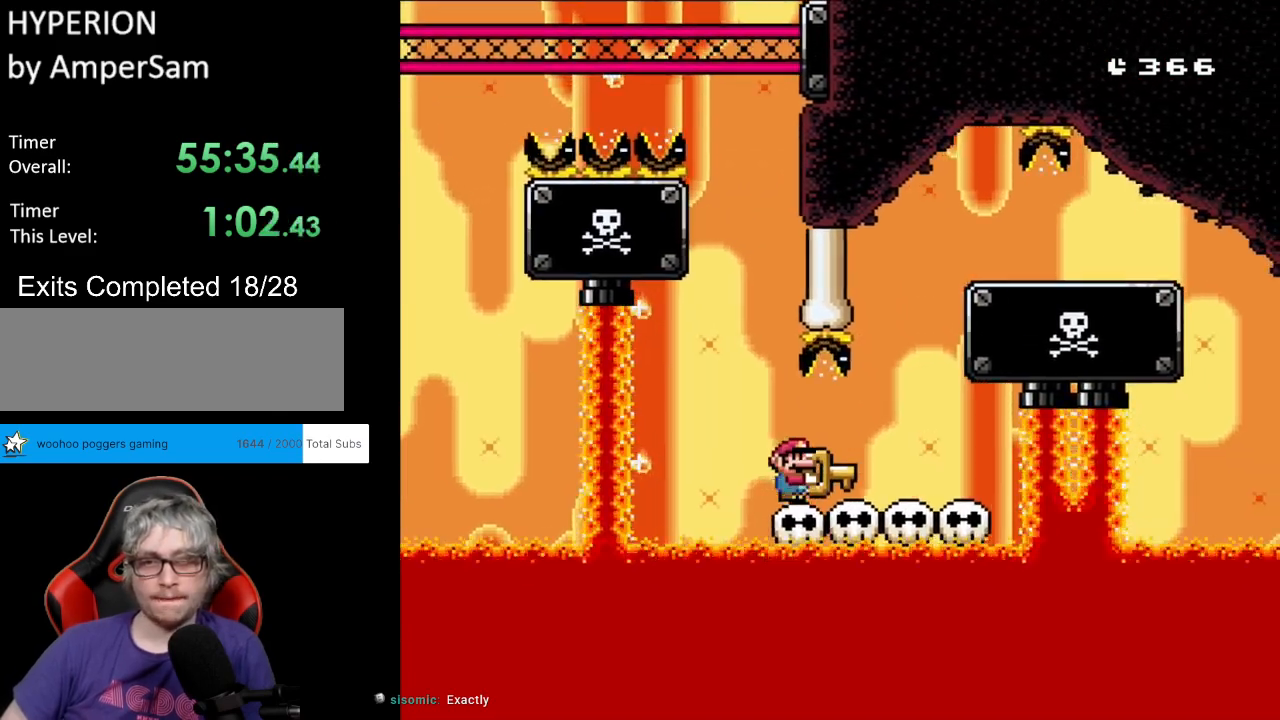
{"buttons": ["B", "Y", "DPAD_RIGHT"], "events": [[133, "B", "down"], [167, "DPAD_RIGHT", "up"], [183, "DPAD_LEFT", "down"], [183, "DPAD_UP", "down"], [217, "DPAD_UP", "up"], [333, "DPAD_UP", "down"], [350, "DPAD_LEFT", "up"], [350, "DPAD_RIGHT", "down"], [350, "DPAD_UP", "up"]]}
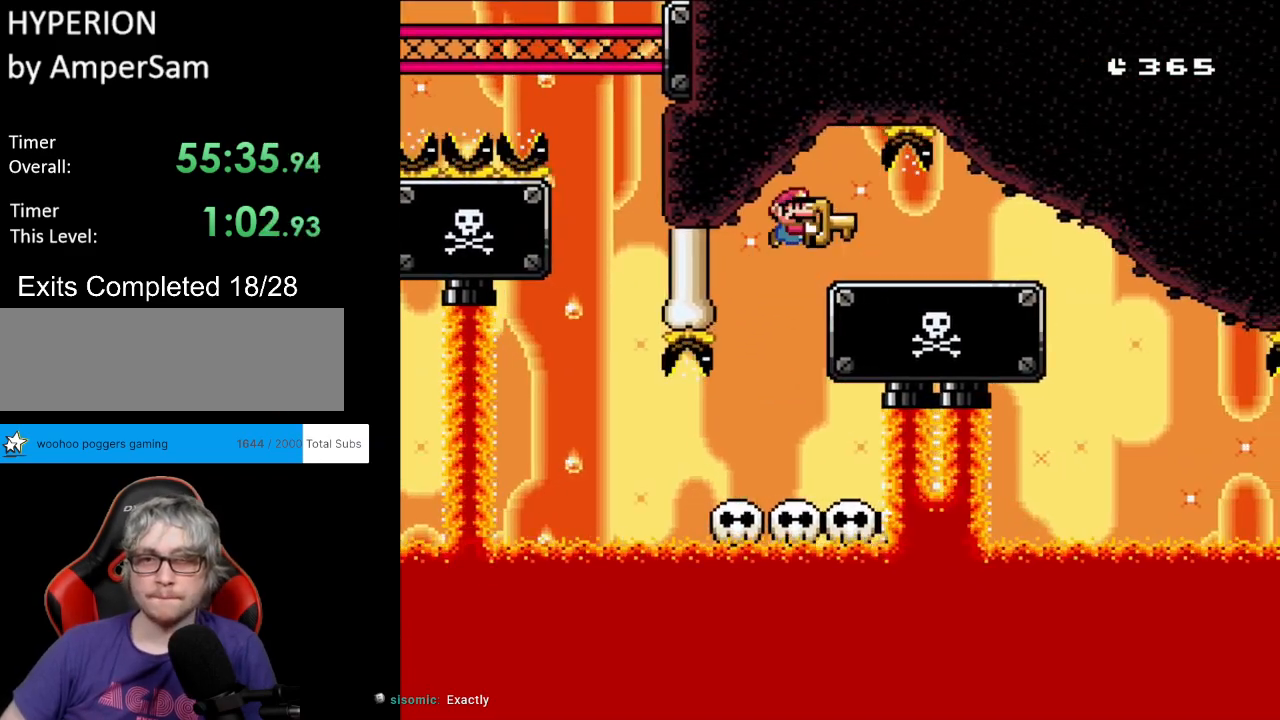
{"buttons": ["B", "Y", "DPAD_RIGHT"], "events": [[67, "DPAD_RIGHT", "up"], [200, "DPAD_LEFT", "down"], [300, "DPAD_DOWN", "down"], [317, "DPAD_DOWN", "up"], [317, "DPAD_LEFT", "up"], [317, "DPAD_RIGHT", "down"]]}
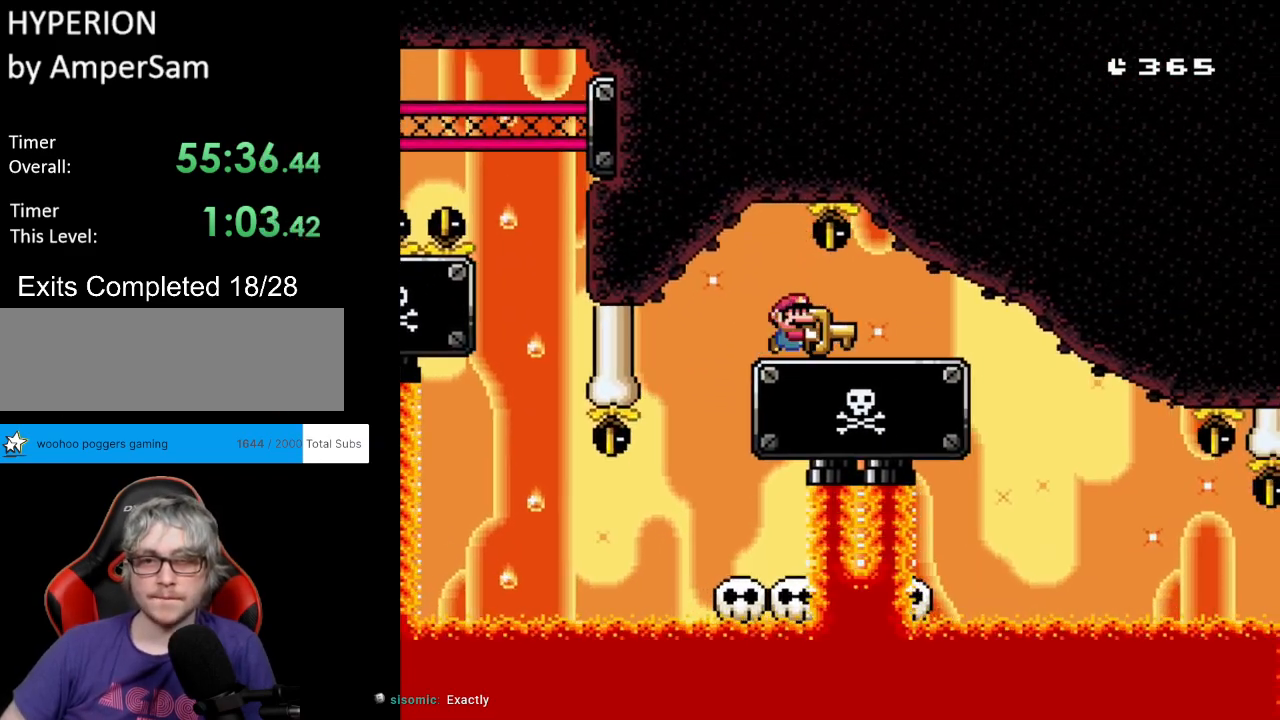
{"buttons": ["B", "Y", "DPAD_RIGHT"], "events": [[17, "DPAD_RIGHT", "up"], [150, "DPAD_RIGHT", "down"]]}
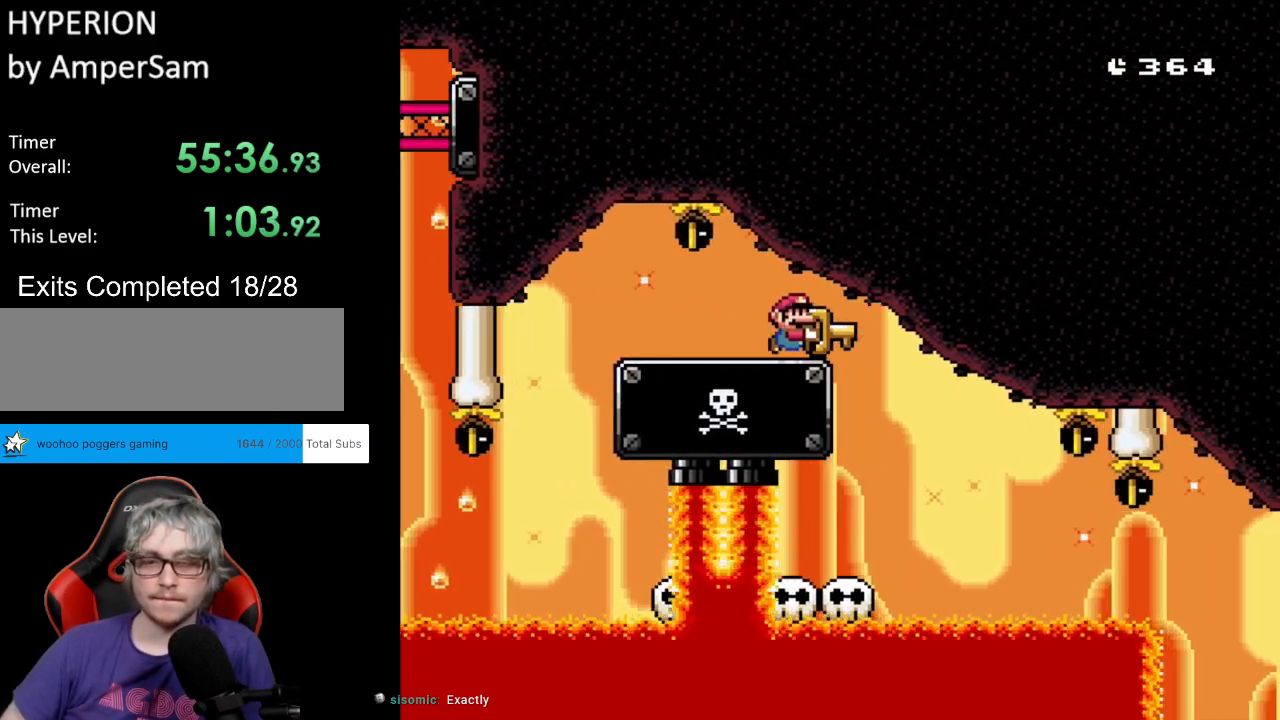
{"buttons": ["Y"], "events": [[150, "DPAD_RIGHT", "up"], [150, "DPAD_UP", "down"], [167, "DPAD_LEFT", "down"], [167, "DPAD_UP", "up"], [317, "DPAD_LEFT", "up"], [333, "DPAD_RIGHT", "down"], [400, "DPAD_RIGHT", "up"], [450, "B", "up"]]}
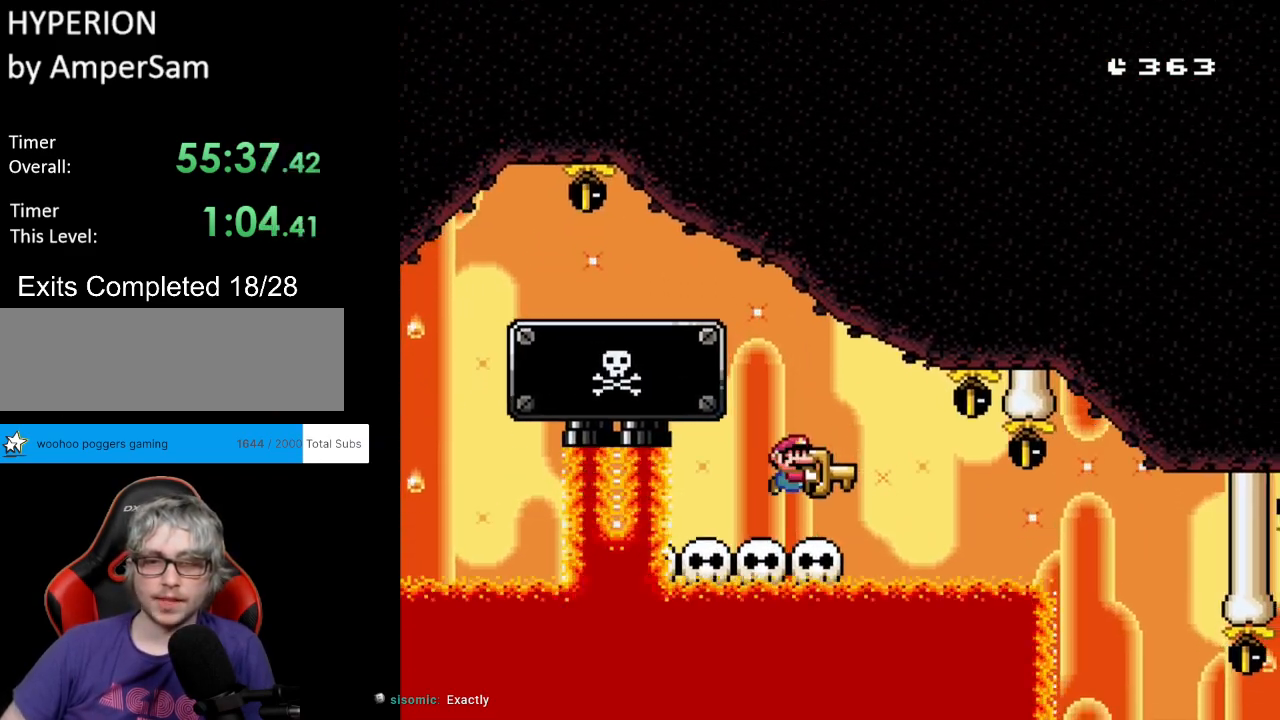
{"buttons": ["Y"], "events": []}
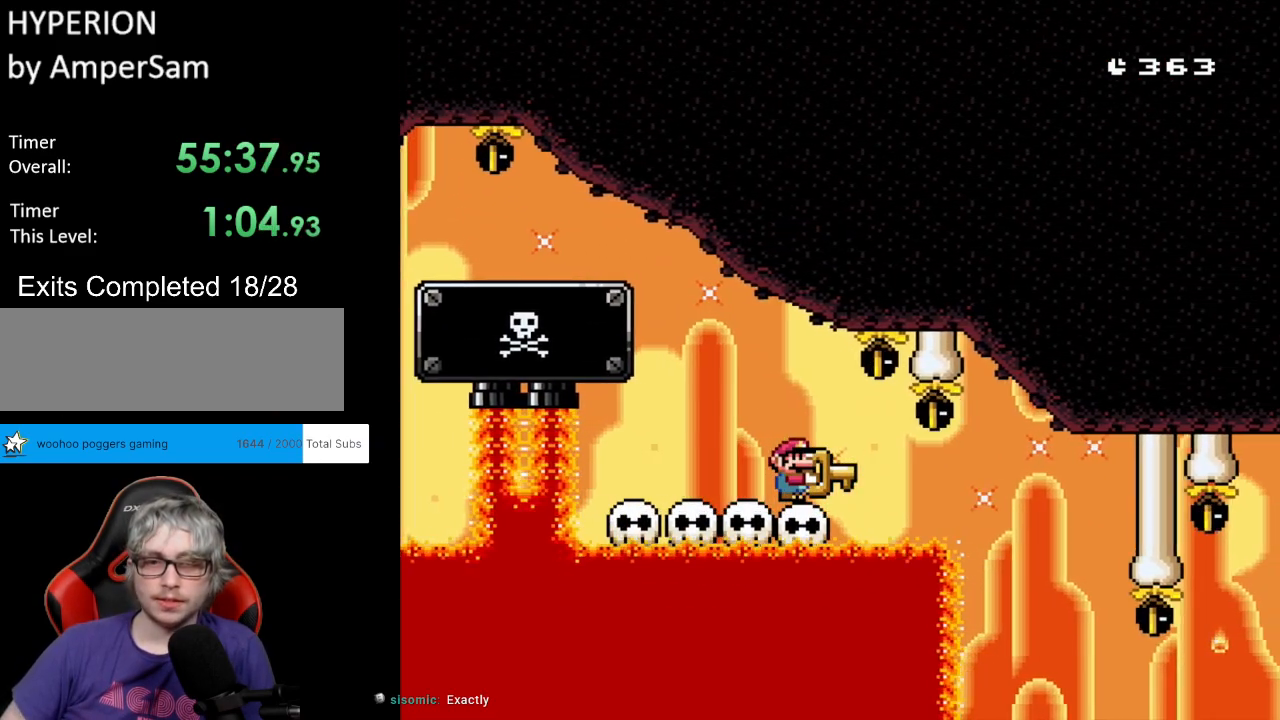
{"buttons": ["Y"], "events": []}
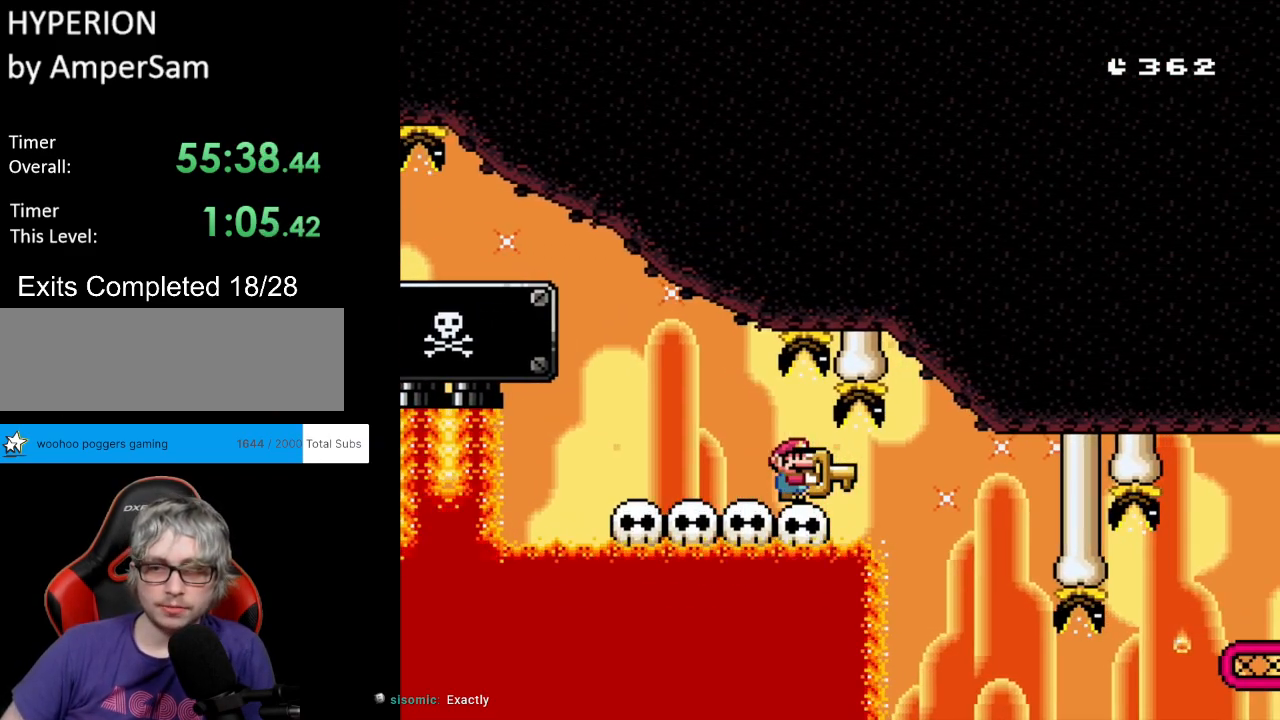
{"buttons": ["Y"], "events": []}
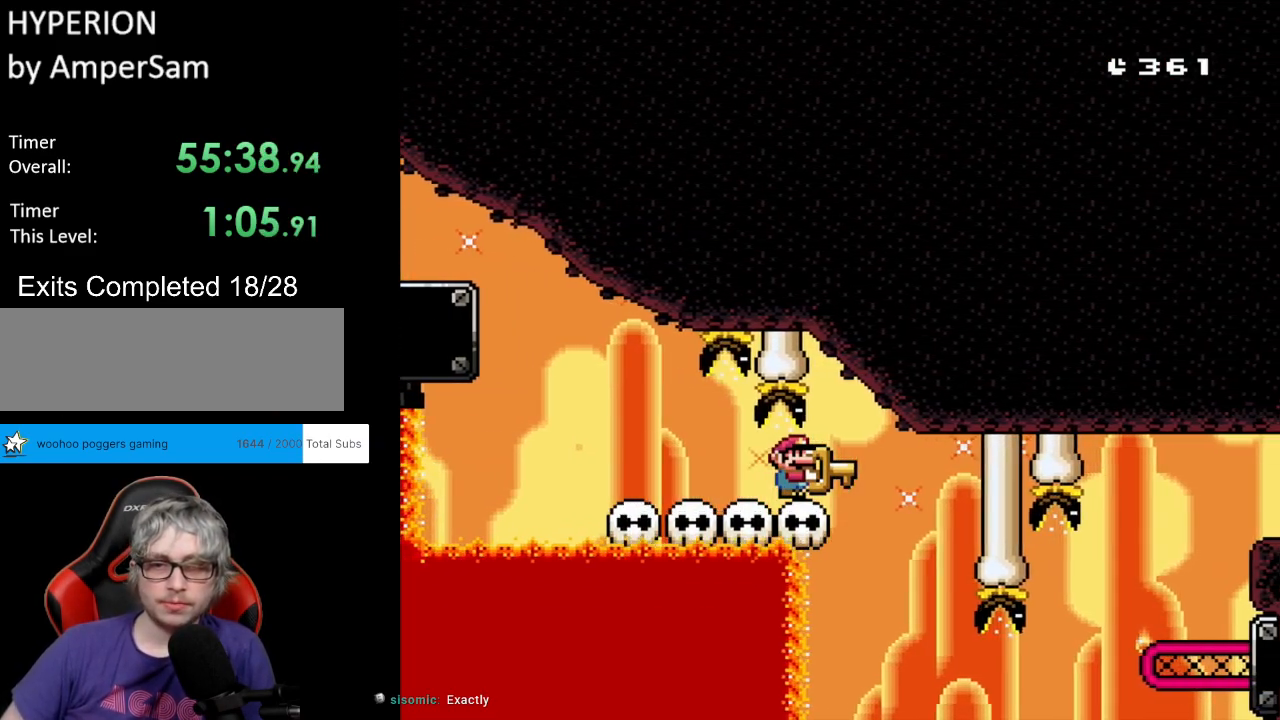
{"buttons": ["Y"], "events": []}
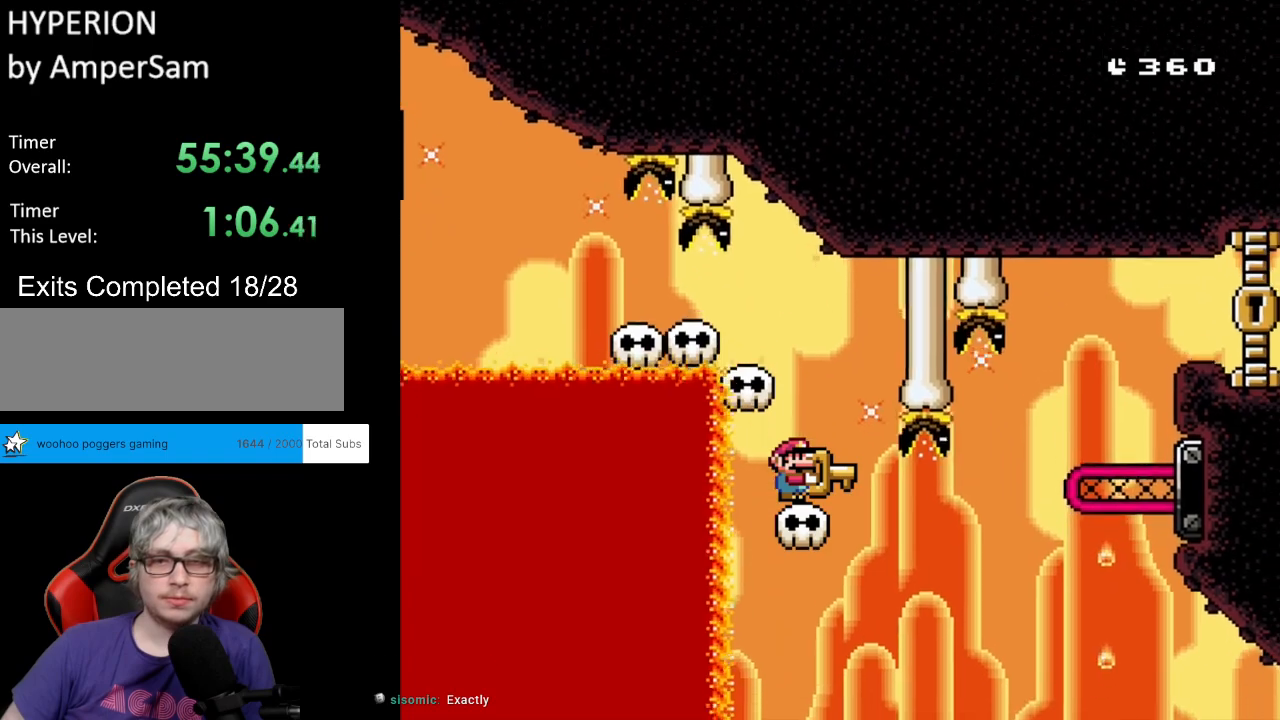
{"buttons": ["Y", "DPAD_RIGHT"], "events": [[350, "DPAD_RIGHT", "down"]]}
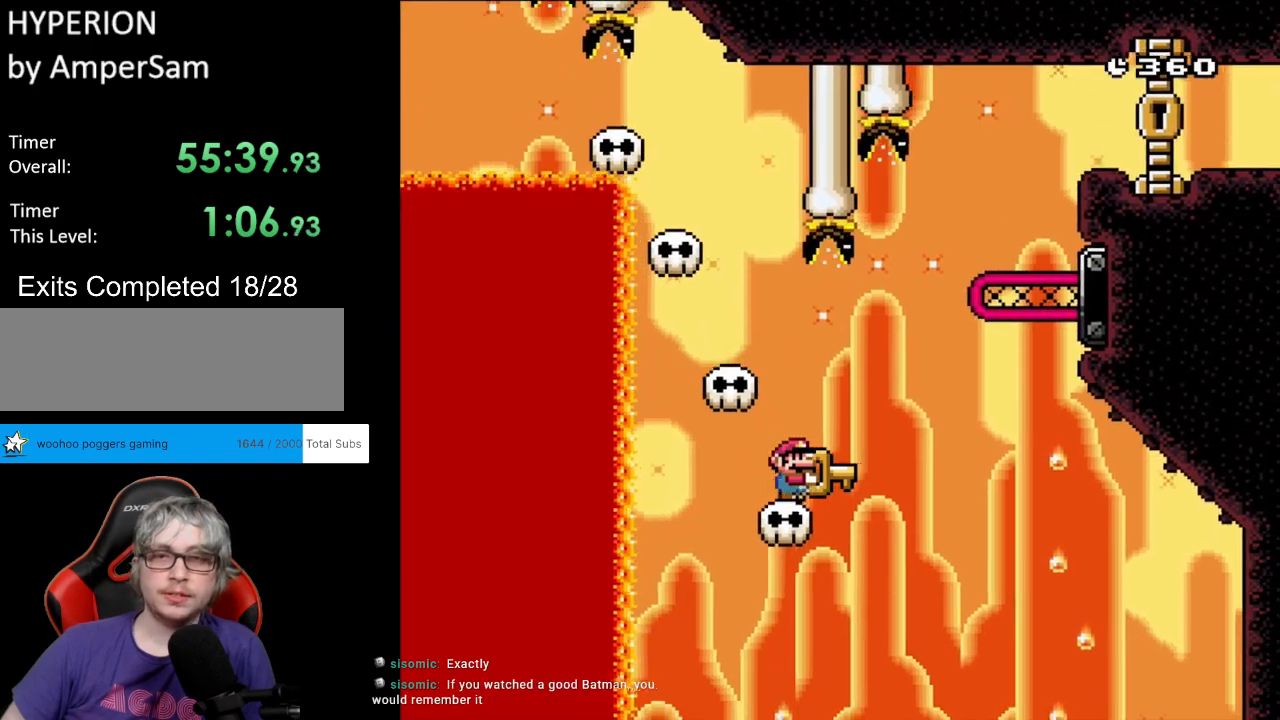
{"buttons": ["B", "DPAD_UP", "DPAD_RIGHT"], "events": [[50, "B", "down"], [283, "B", "up"], [333, "B", "down"], [433, "DPAD_UP", "down"], [483, "Y", "up"]]}
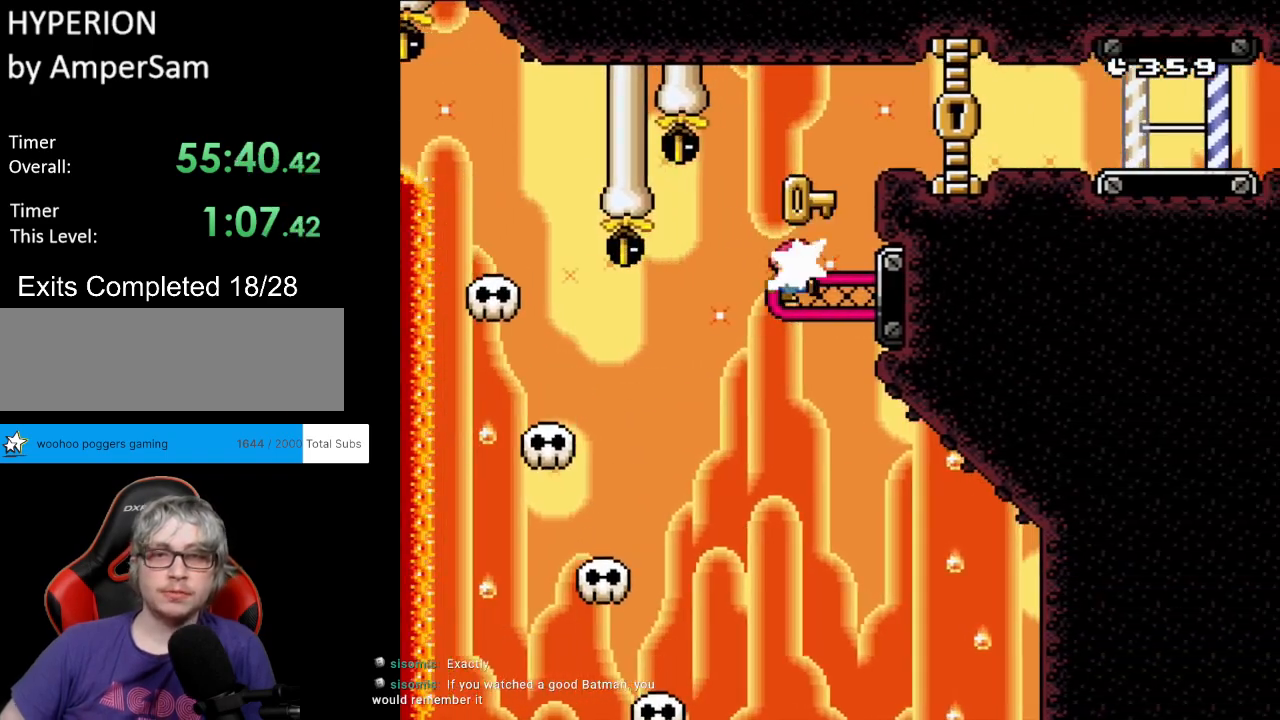
{"buttons": ["B", "Y", "DPAD_RIGHT"], "events": [[50, "DPAD_RIGHT", "up"], [83, "DPAD_RIGHT", "down"], [83, "Y", "down"], [200, "B", "up"], [333, "B", "down"], [400, "DPAD_UP", "up"]]}
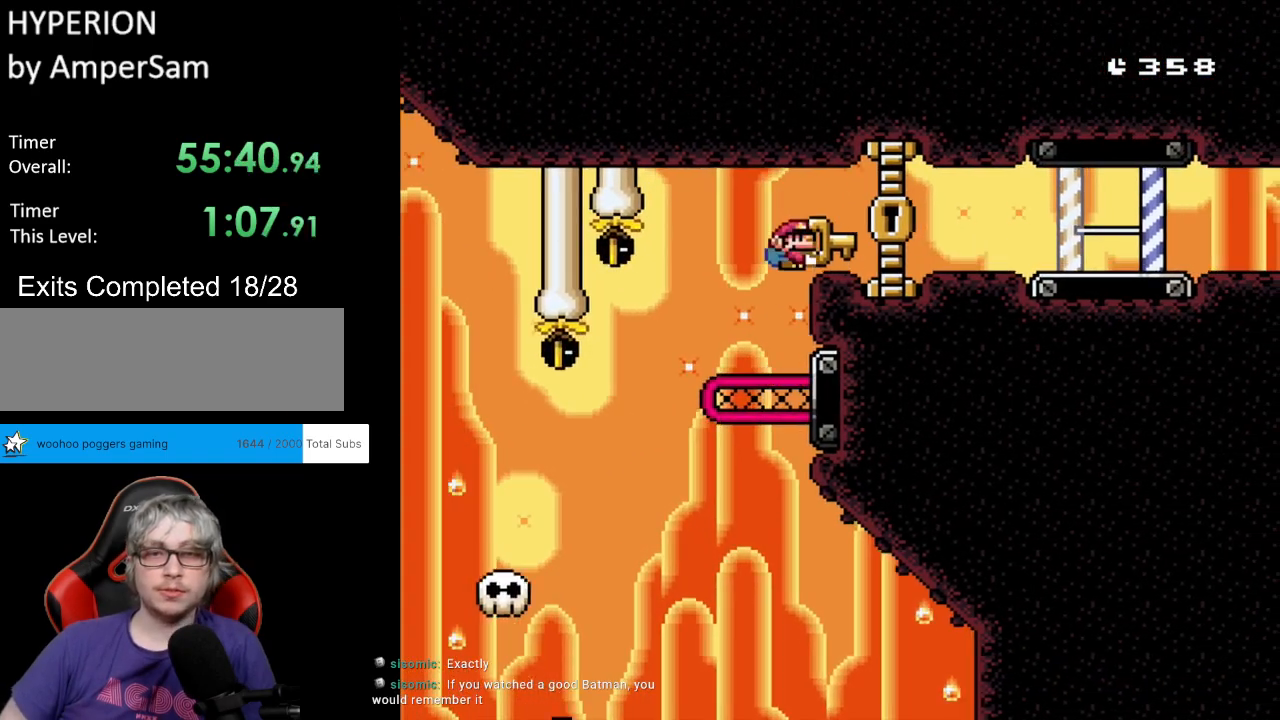
{"buttons": ["Y", "DPAD_RIGHT"], "events": [[167, "B", "up"]]}
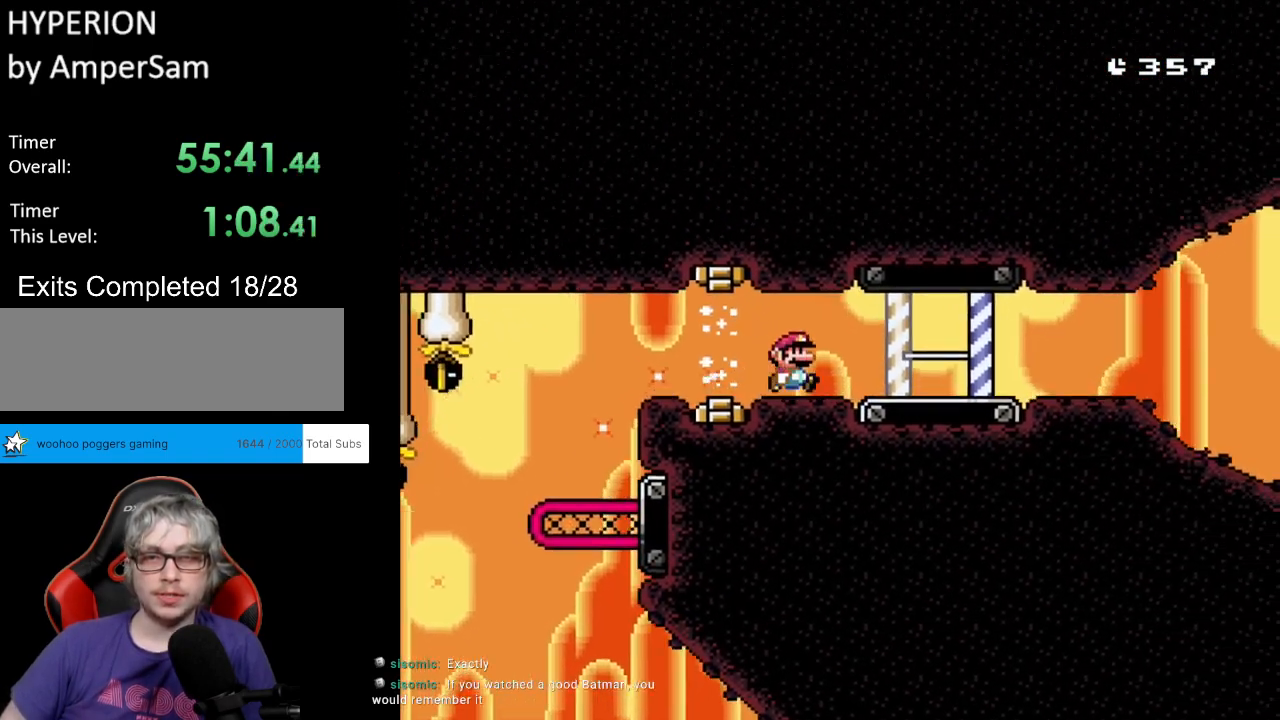
{"buttons": ["Y", "DPAD_RIGHT"], "events": []}
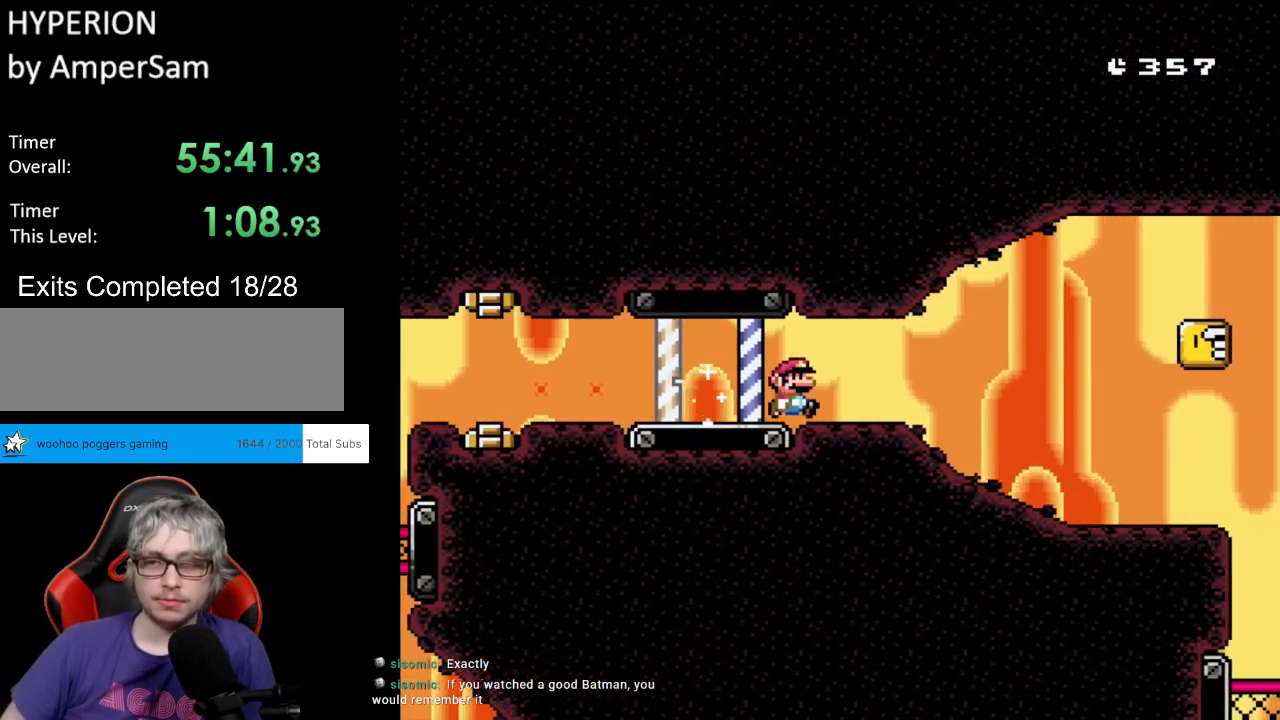
{"buttons": ["Y", "DPAD_RIGHT"], "events": []}
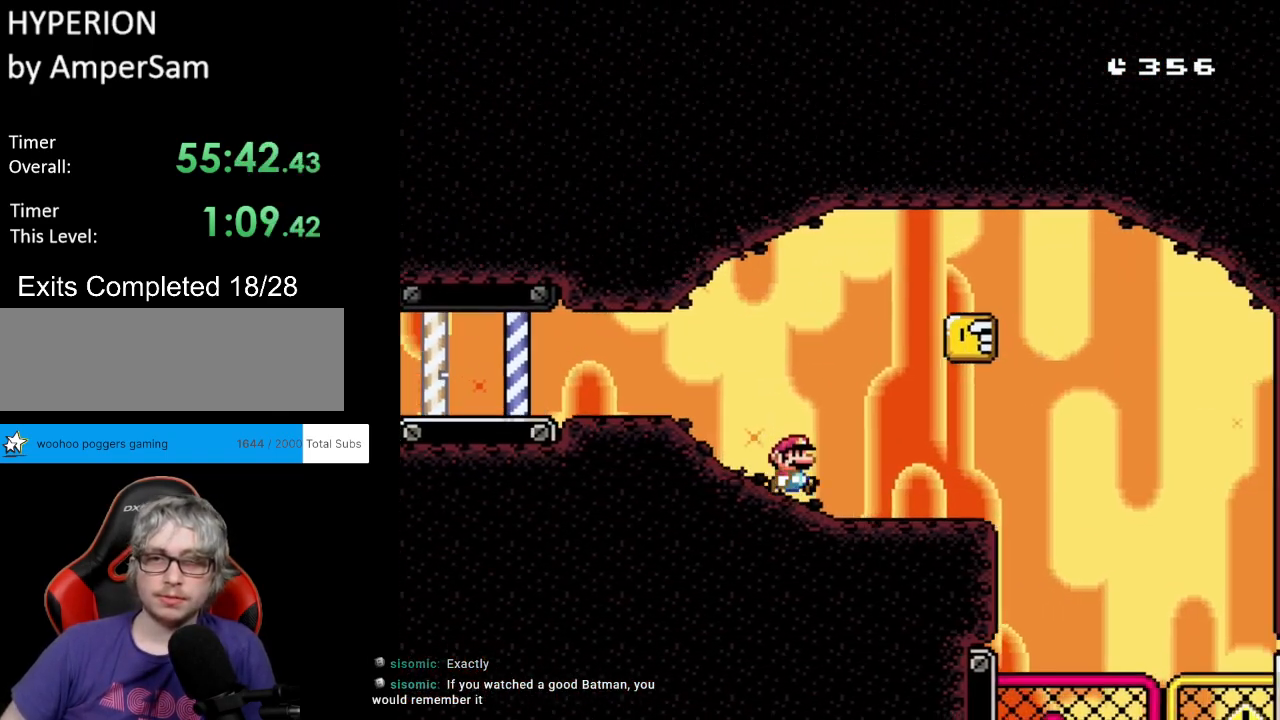
{"buttons": ["Y", "DPAD_LEFT"], "events": [[217, "B", "down"], [233, "DPAD_RIGHT", "up"], [233, "DPAD_UP", "down"], [267, "DPAD_LEFT", "down"], [300, "DPAD_UP", "up"], [483, "B", "up"]]}
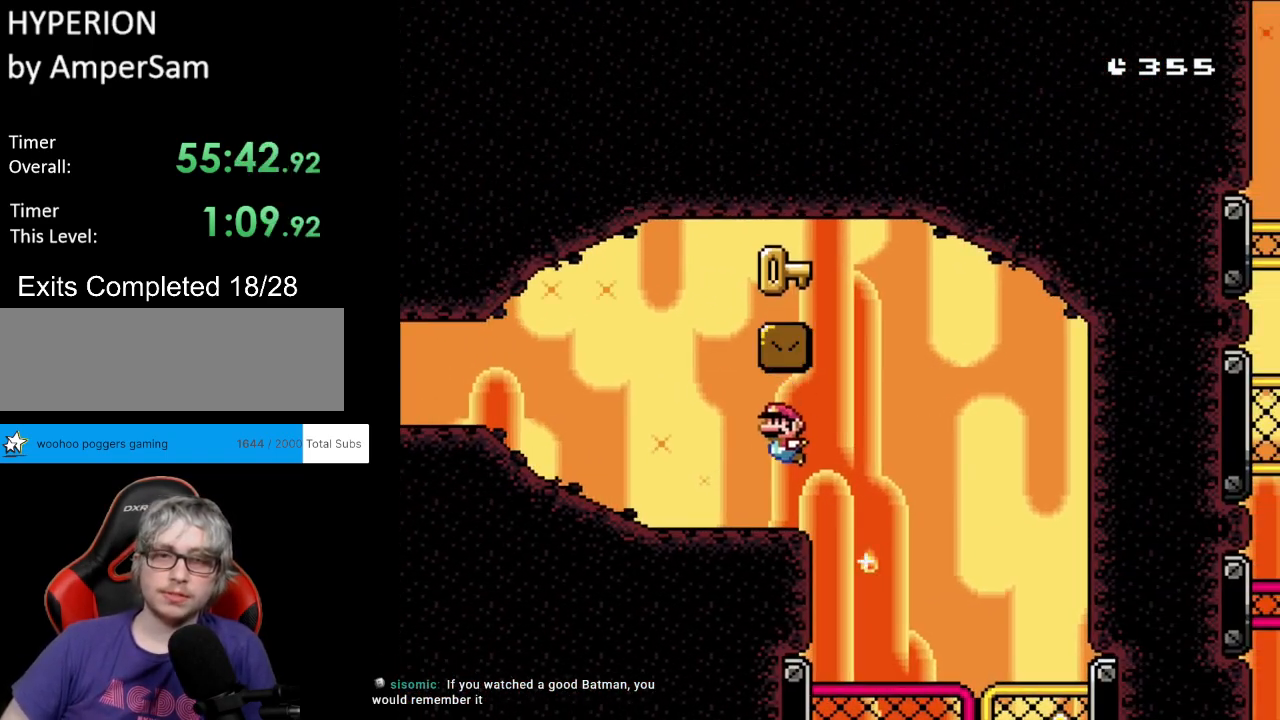
{"buttons": ["B", "Y"], "events": [[150, "B", "down"], [183, "DPAD_LEFT", "up"], [183, "DPAD_UP", "down"], [200, "DPAD_UP", "up"], [217, "DPAD_RIGHT", "down"], [433, "DPAD_RIGHT", "up"]]}
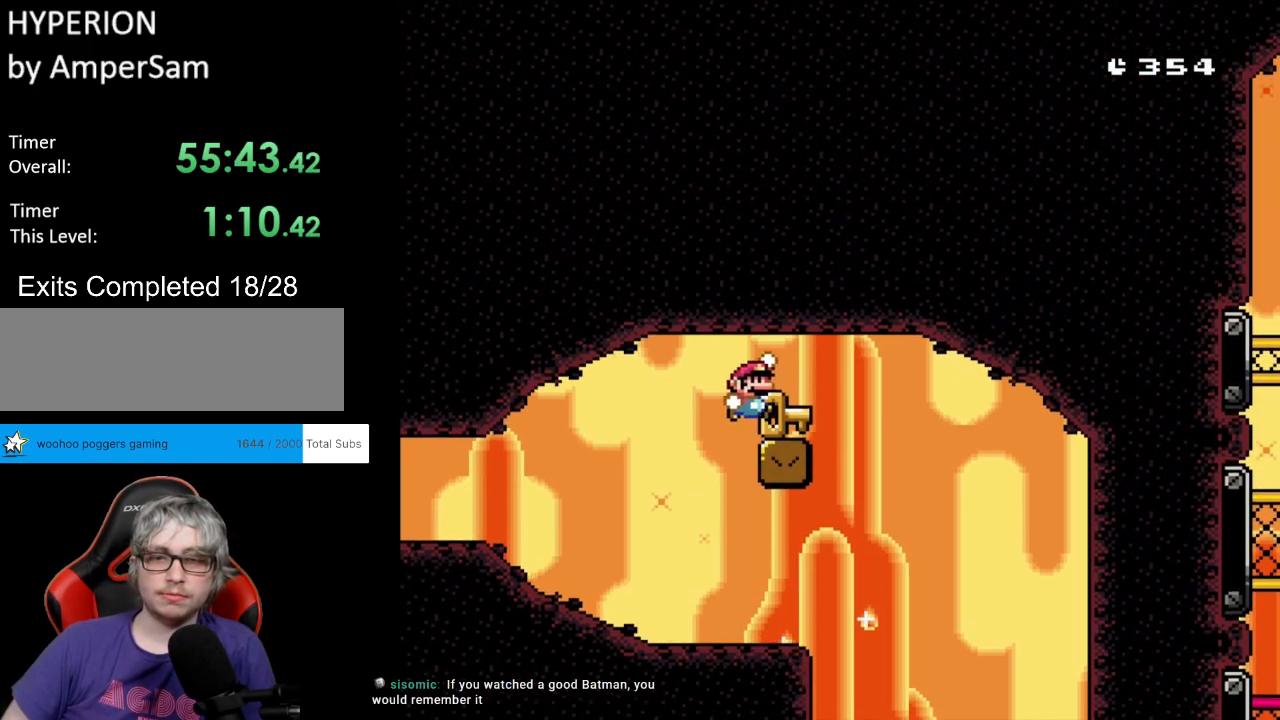
{"buttons": ["B", "Y", "DPAD_RIGHT"], "events": [[317, "DPAD_RIGHT", "down"]]}
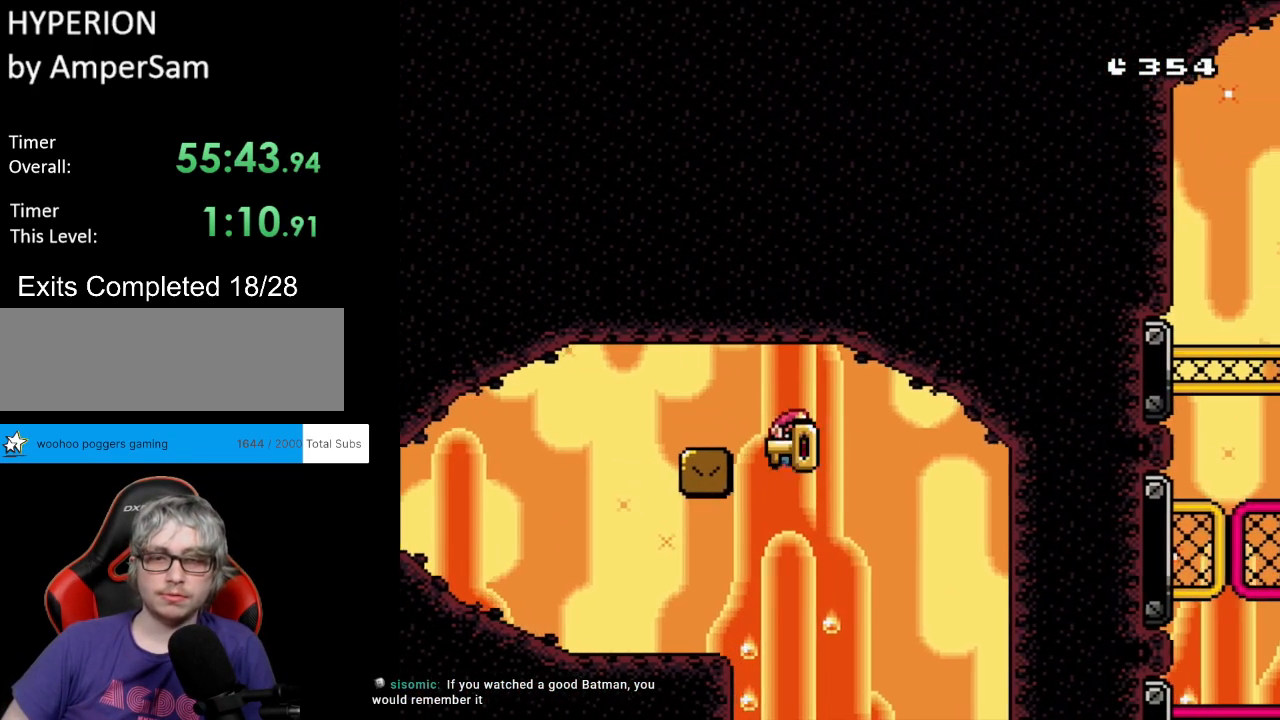
{"buttons": ["B", "Y"], "events": [[17, "DPAD_RIGHT", "up"], [50, "DPAD_LEFT", "down"], [283, "DPAD_LEFT", "up"], [333, "DPAD_RIGHT", "down"], [483, "DPAD_RIGHT", "up"]]}
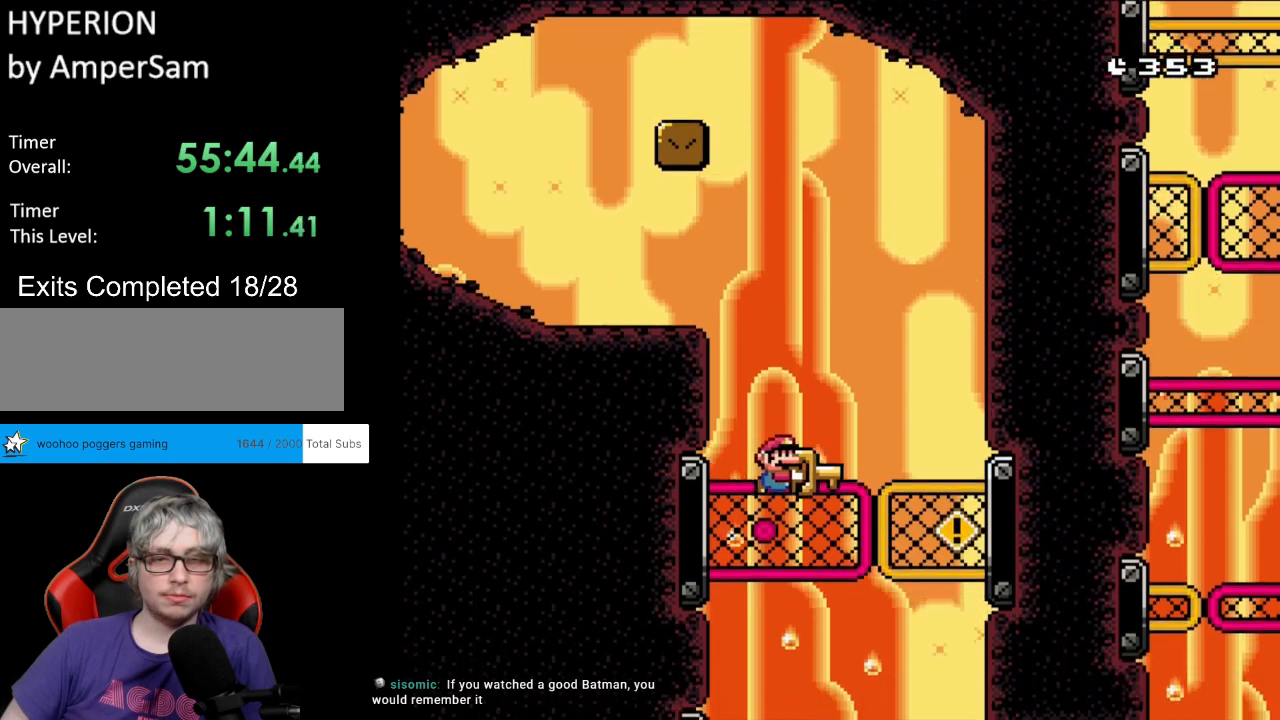
{"buttons": ["Y"], "events": [[17, "DPAD_UP", "down"], [67, "B", "up"], [83, "Y", "up"], [133, "Y", "down"], [317, "DPAD_RIGHT", "down"], [333, "DPAD_UP", "up"], [467, "DPAD_RIGHT", "up"]]}
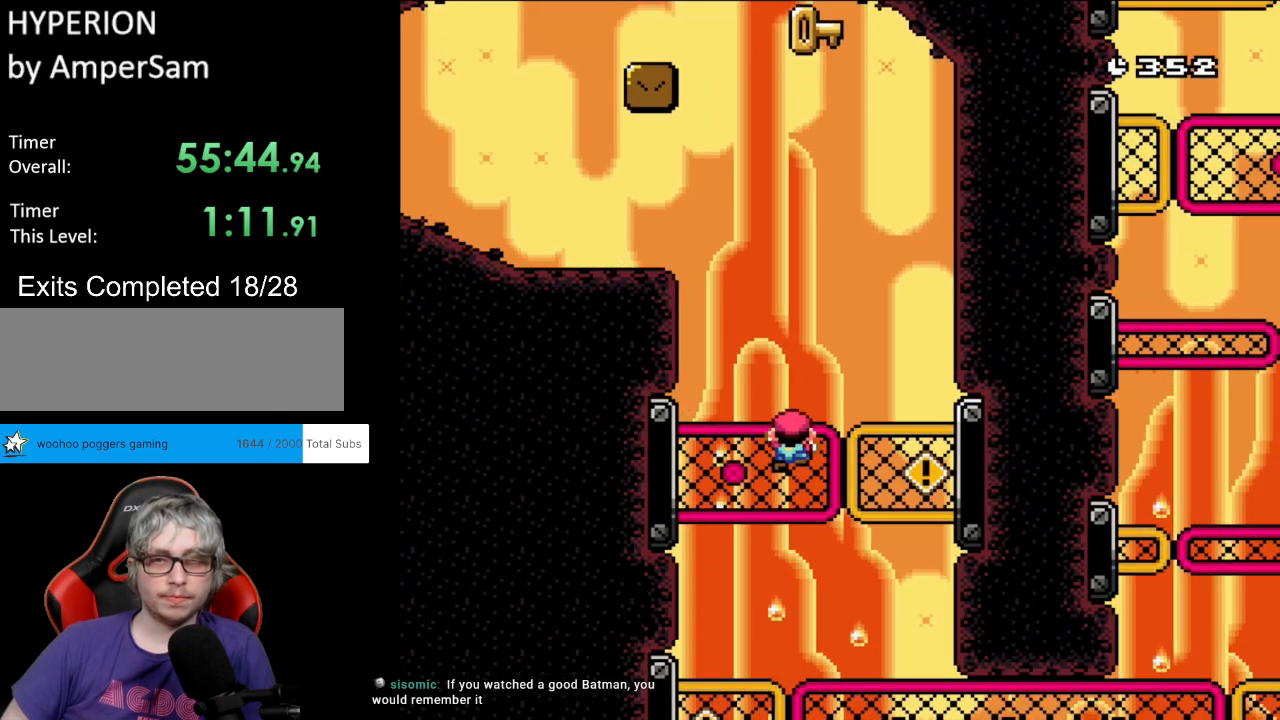
{"buttons": ["Y", "DPAD_LEFT"], "events": [[117, "DPAD_RIGHT", "down"], [183, "B", "down"], [350, "DPAD_RIGHT", "up"], [367, "DPAD_LEFT", "down"], [500, "B", "up"]]}